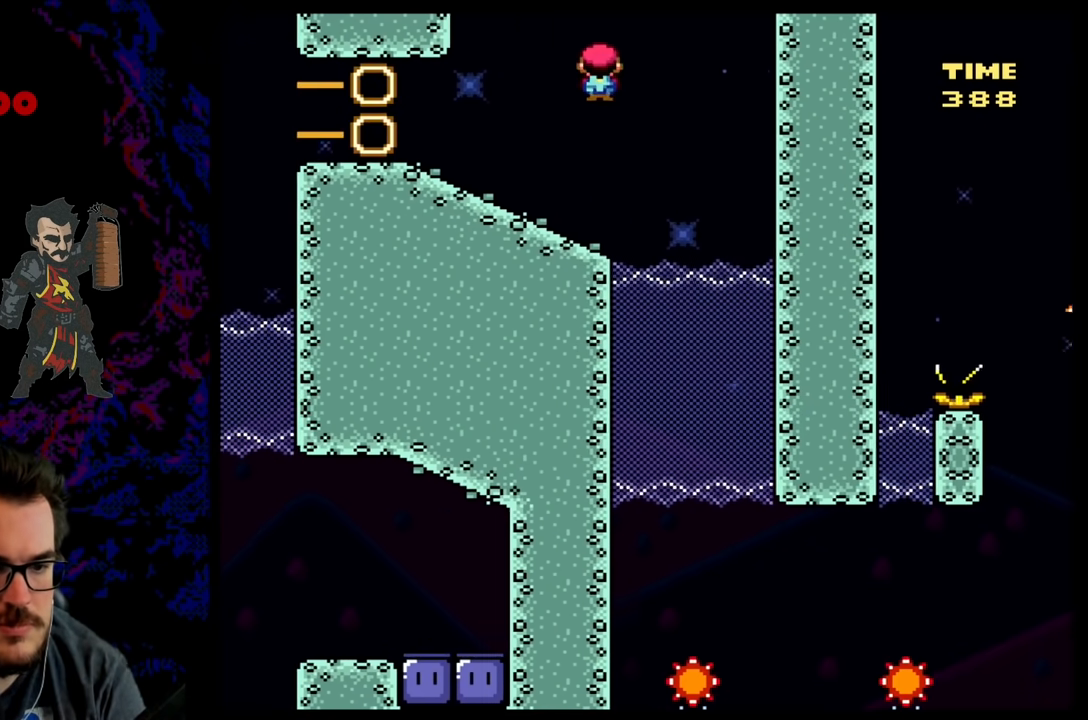
Gameplay with a controller (Nintendo layout); each line is a JSON object with the inputs held at the frame after it. "events" lists button and stick changes between this image and that frame as [ms after this image, input, new state], when the widget could be followed in between. Not read: L3 R3.
{"buttons": ["X"], "events": [[117, "DPAD_LEFT", "down"], [117, "DPAD_RIGHT", "up"], [367, "DPAD_LEFT", "up"]]}
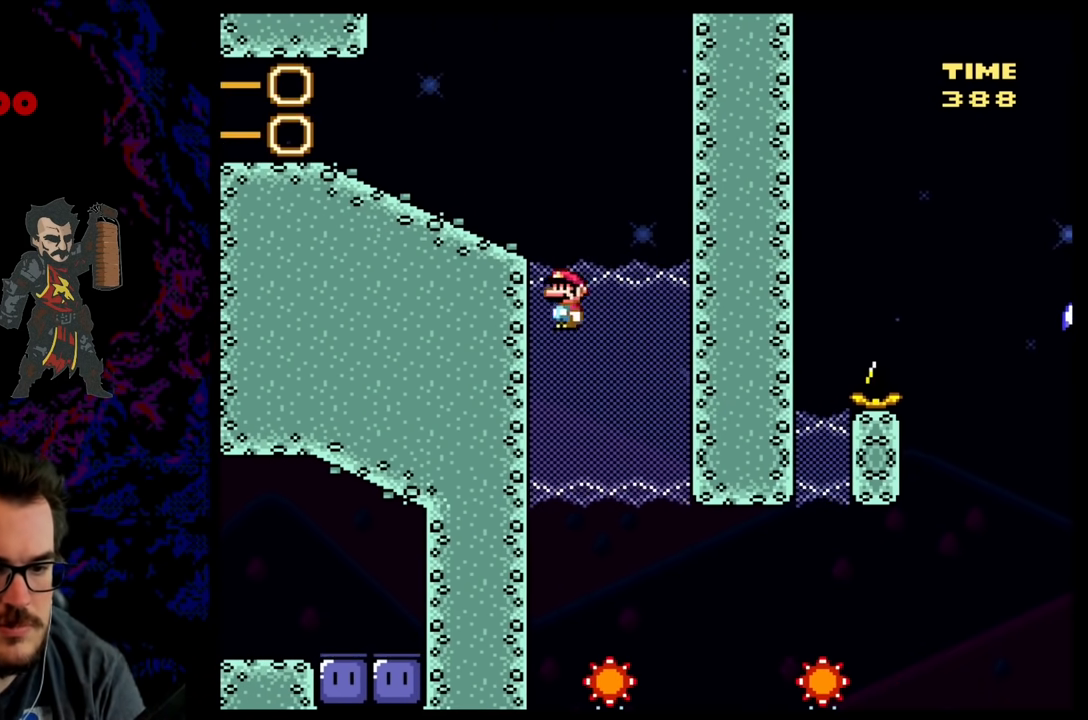
{"buttons": ["A", "X", "DPAD_RIGHT"], "events": [[50, "DPAD_RIGHT", "down"], [450, "A", "down"]]}
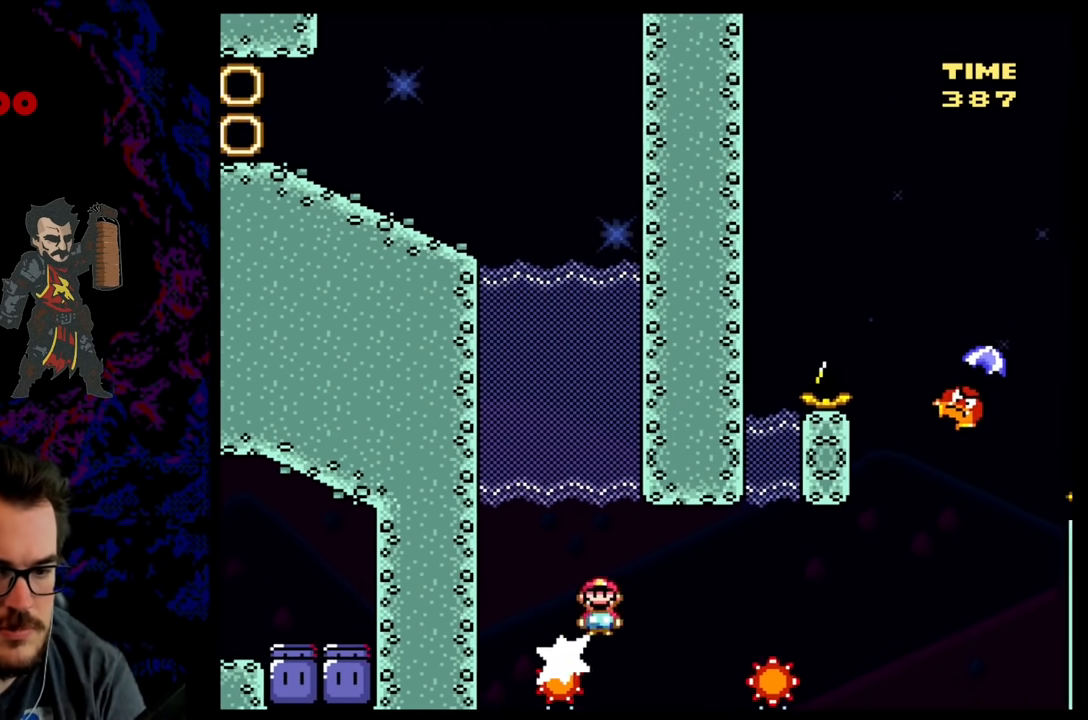
{"buttons": ["A", "X", "R1", "DPAD_UP", "DPAD_LEFT"], "events": [[300, "DPAD_LEFT", "down"], [300, "DPAD_RIGHT", "up"], [400, "R1", "down"], [450, "DPAD_UP", "down"]]}
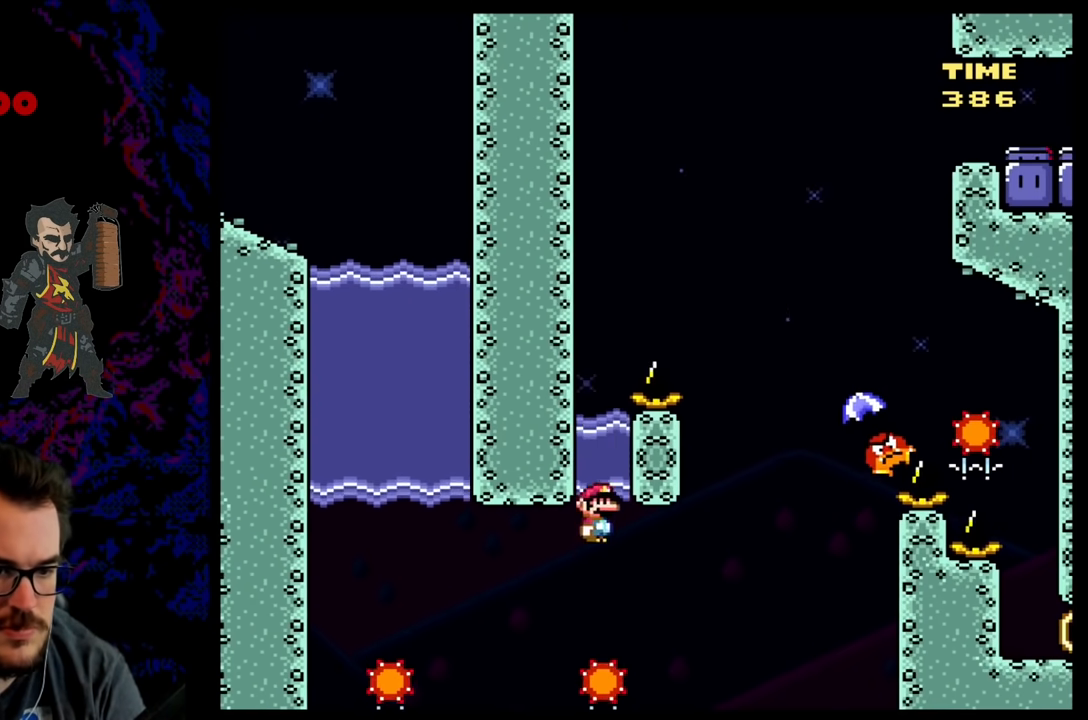
{"buttons": ["B", "Y", "DPAD_UP", "DPAD_RIGHT"], "events": [[117, "DPAD_LEFT", "up"], [133, "A", "up"], [133, "B", "down"], [133, "R1", "up"], [133, "X", "up"], [183, "Y", "down"], [300, "DPAD_RIGHT", "down"]]}
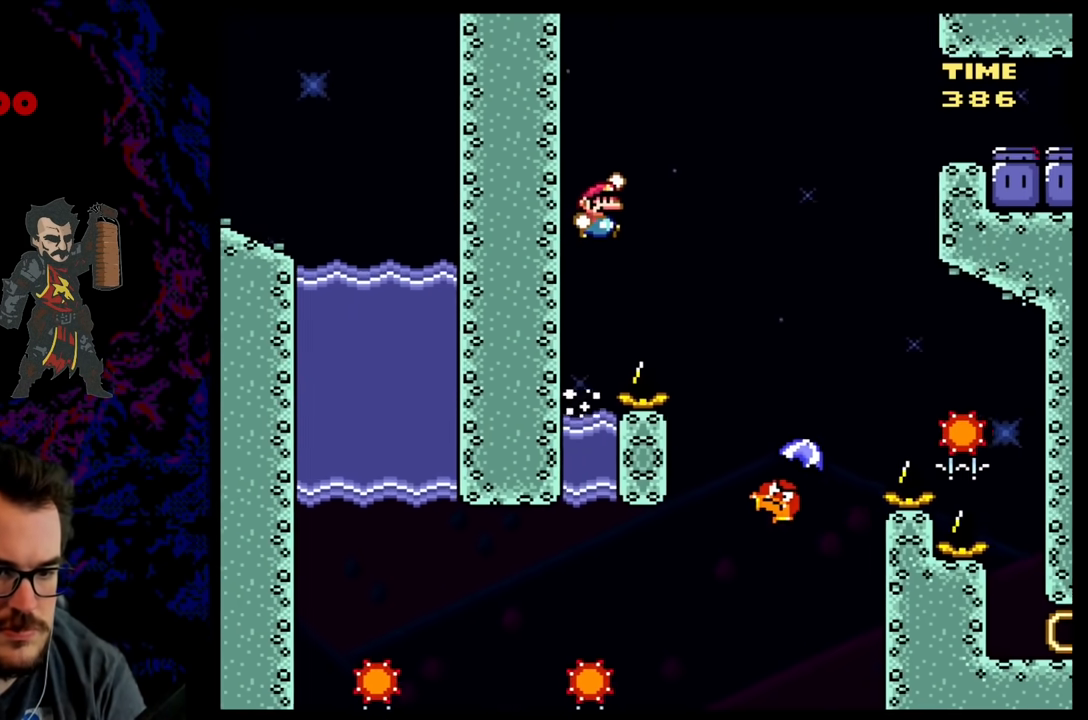
{"buttons": ["B", "Y", "DPAD_LEFT"], "events": [[150, "B", "up"], [217, "DPAD_UP", "up"], [400, "B", "down"], [450, "DPAD_RIGHT", "up"], [450, "DPAD_UP", "down"], [467, "DPAD_LEFT", "down"], [467, "DPAD_UP", "up"]]}
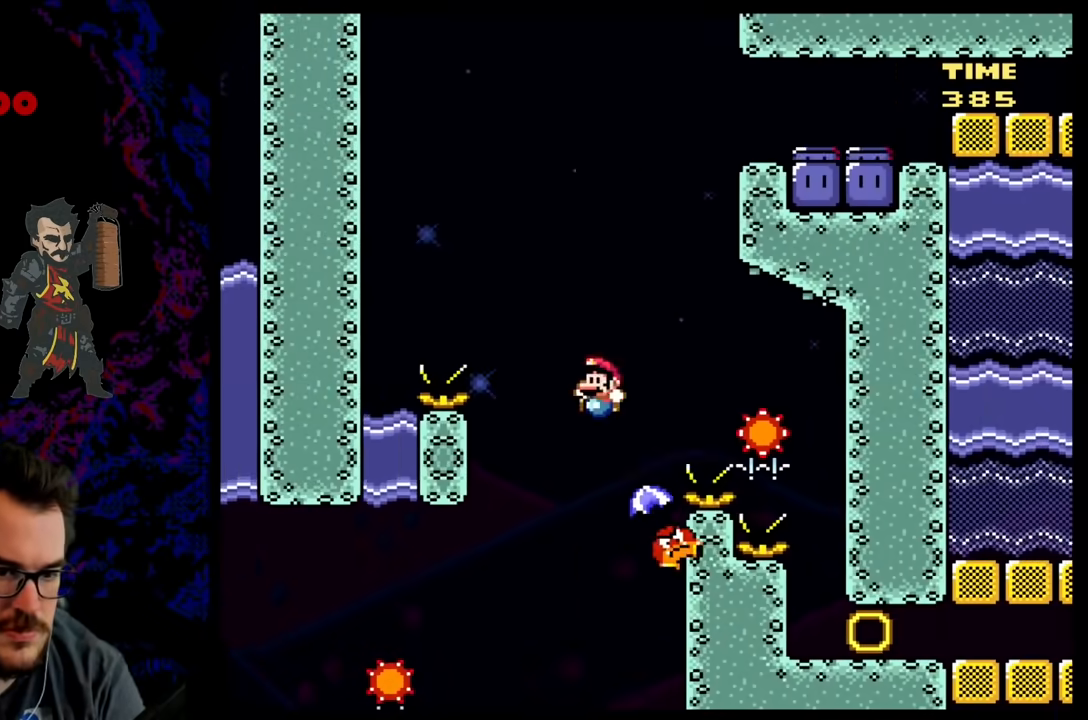
{"buttons": ["B", "Y", "DPAD_RIGHT"], "events": [[133, "DPAD_DOWN", "down"], [133, "DPAD_LEFT", "up"], [150, "DPAD_DOWN", "up"], [150, "DPAD_RIGHT", "down"], [300, "B", "up"], [333, "B", "down"]]}
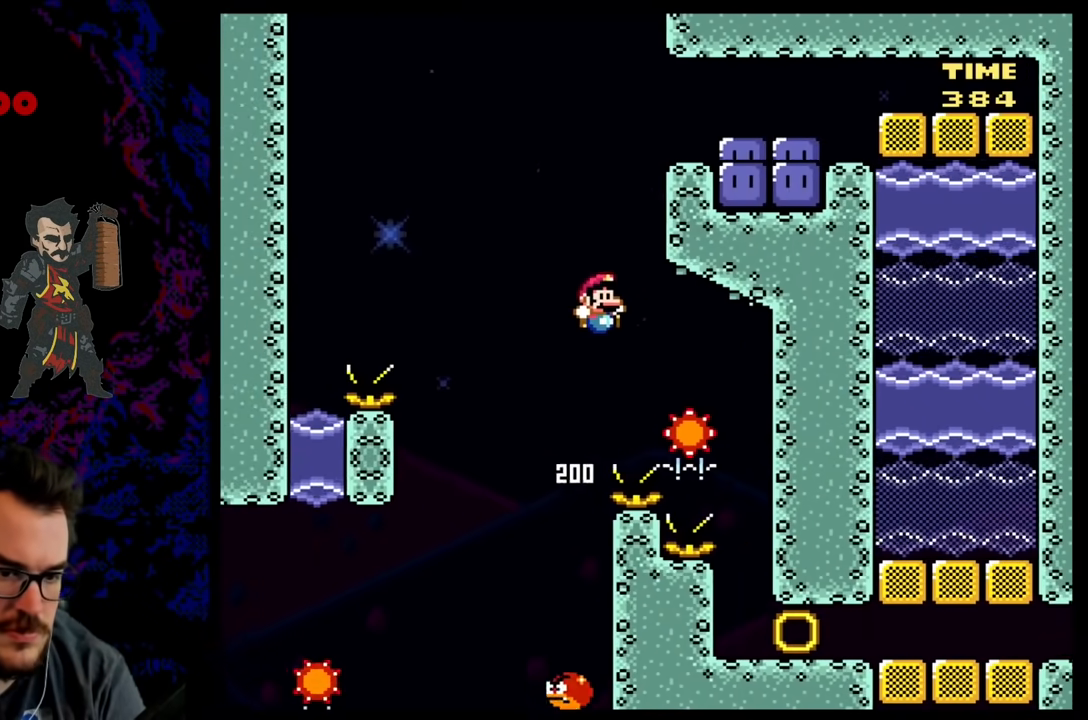
{"buttons": ["B", "Y"], "events": [[400, "DPAD_RIGHT", "up"]]}
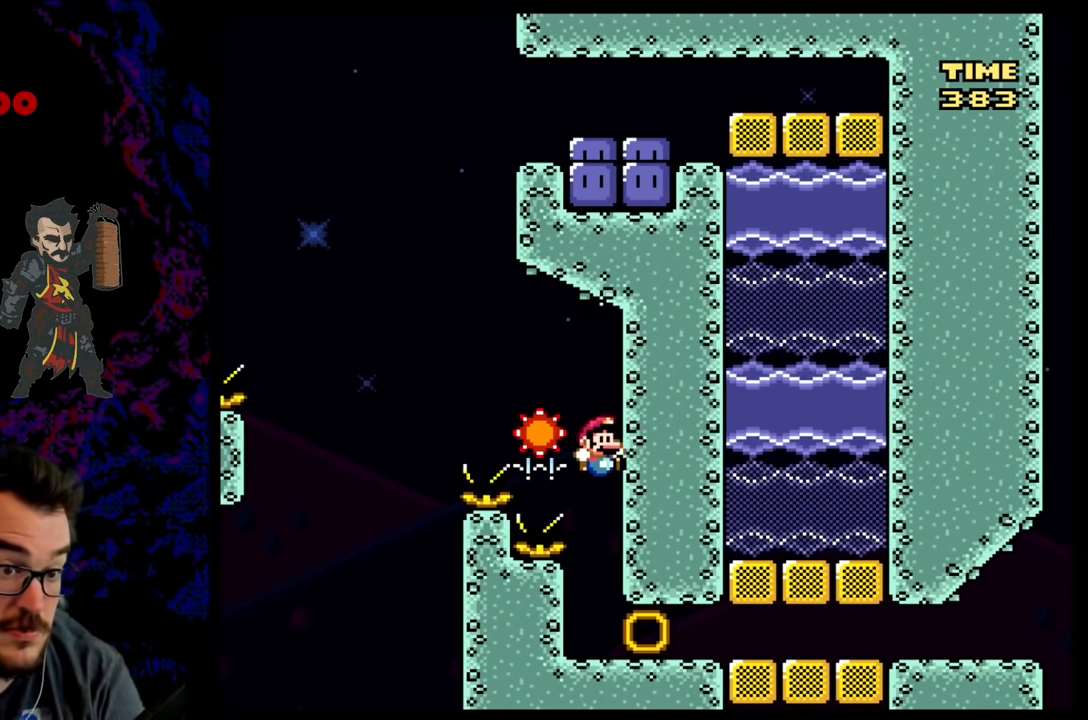
{"buttons": ["B", "Y"], "events": []}
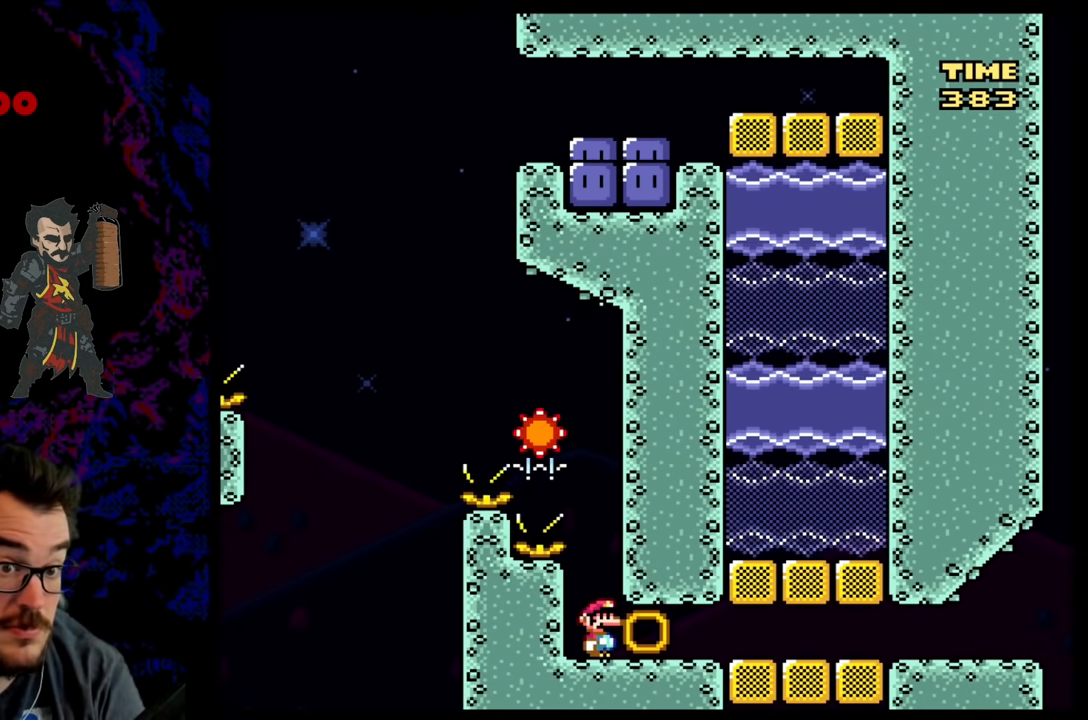
{"buttons": ["B", "Y", "DPAD_RIGHT"], "events": [[233, "DPAD_RIGHT", "down"]]}
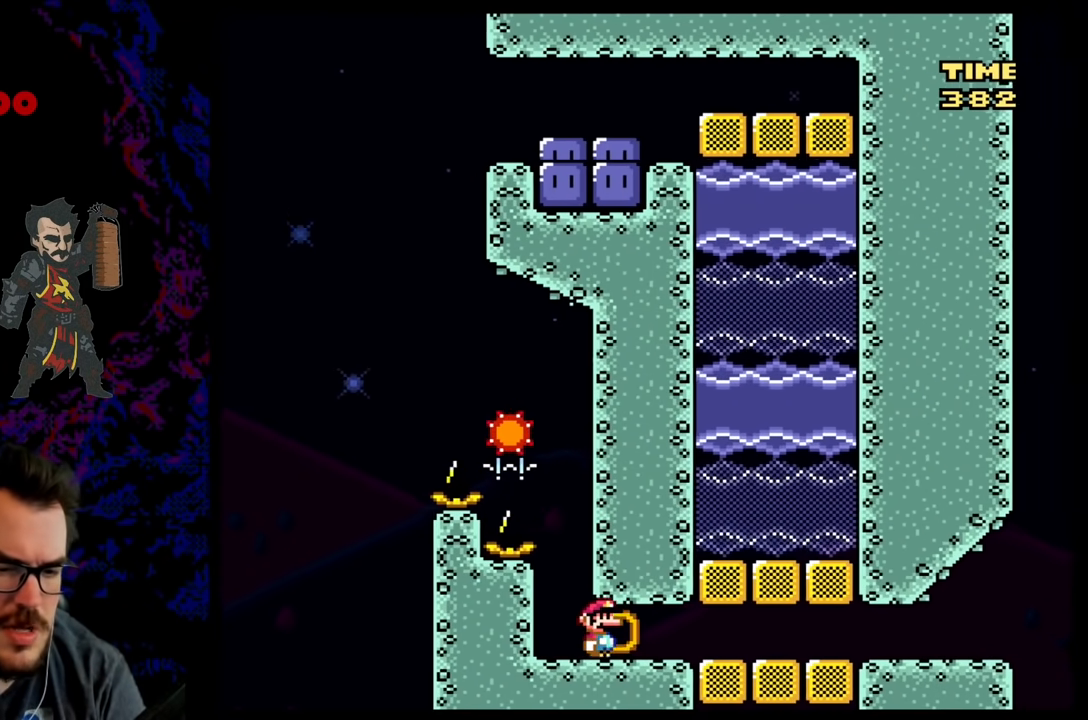
{"buttons": ["B", "Y", "DPAD_RIGHT"], "events": []}
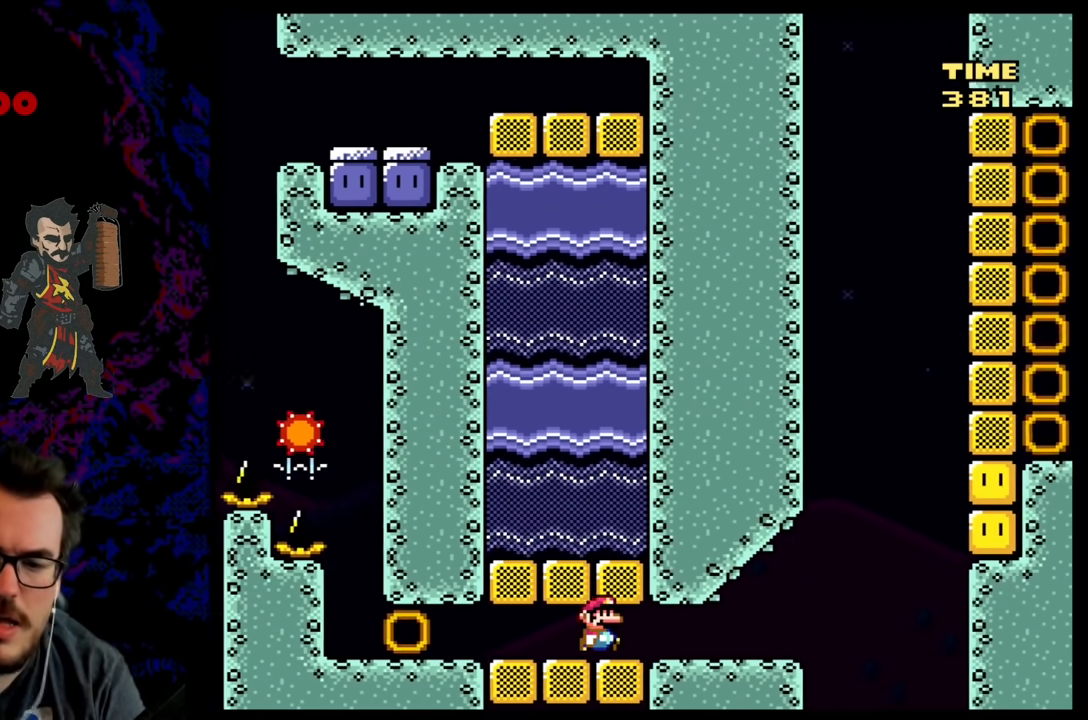
{"buttons": ["B", "Y", "DPAD_RIGHT"], "events": [[150, "B", "up"], [400, "B", "down"]]}
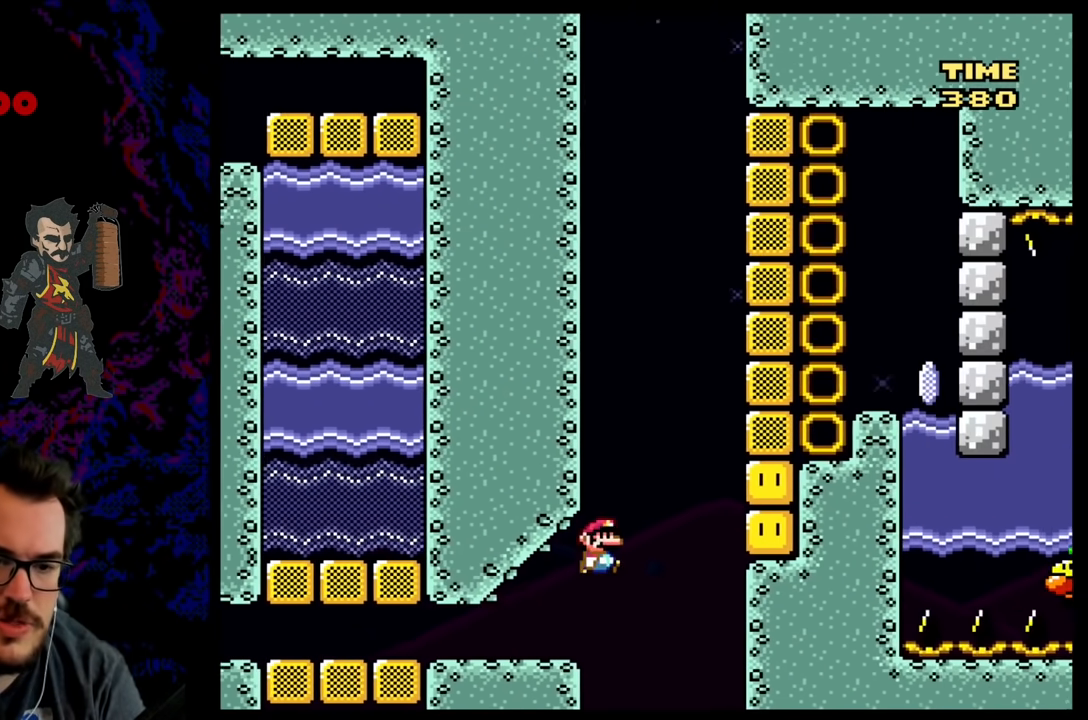
{"buttons": ["Y", "DPAD_RIGHT"], "events": [[367, "B", "up"]]}
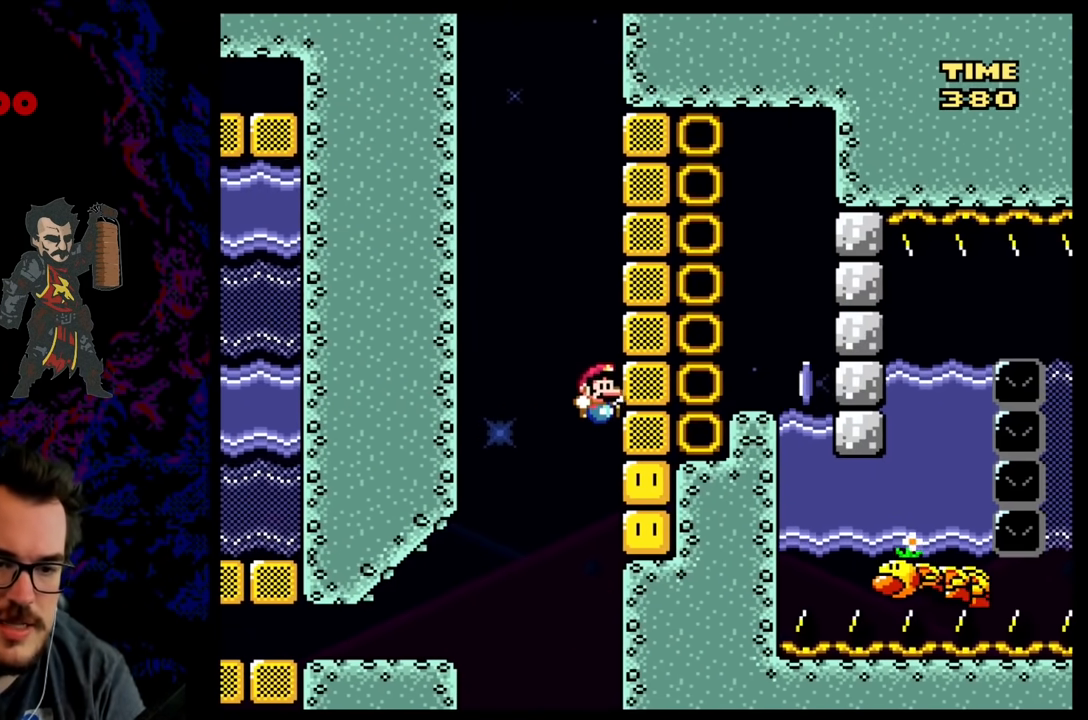
{"buttons": ["Y"], "events": [[483, "DPAD_RIGHT", "up"]]}
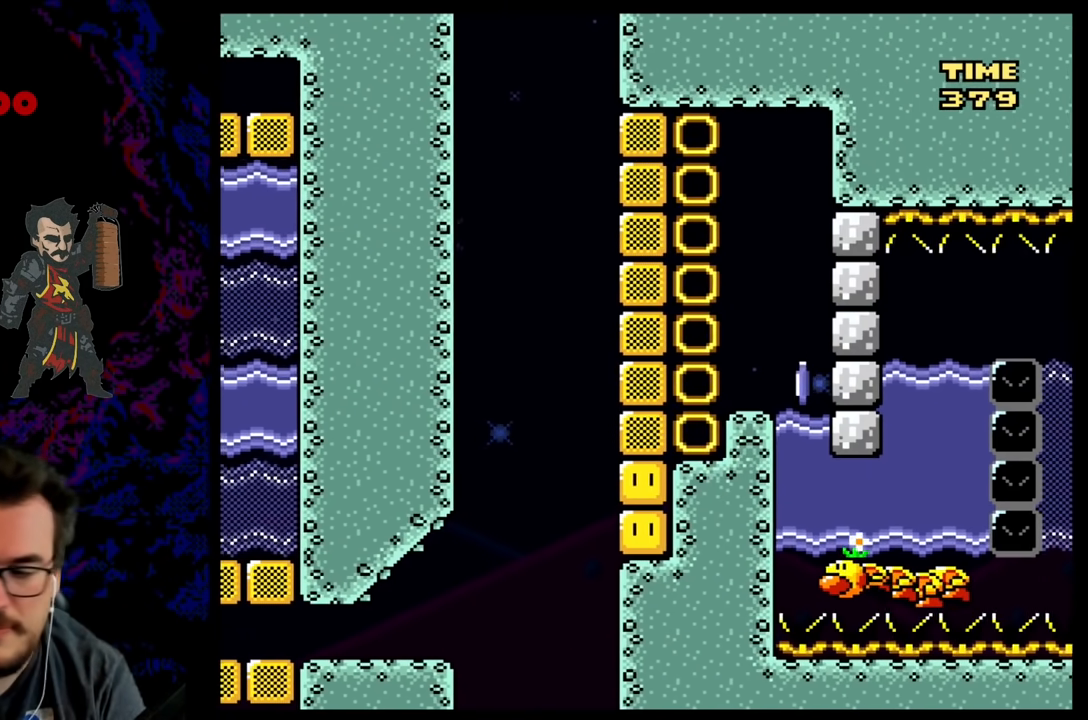
{"buttons": [], "events": [[50, "Y", "up"]]}
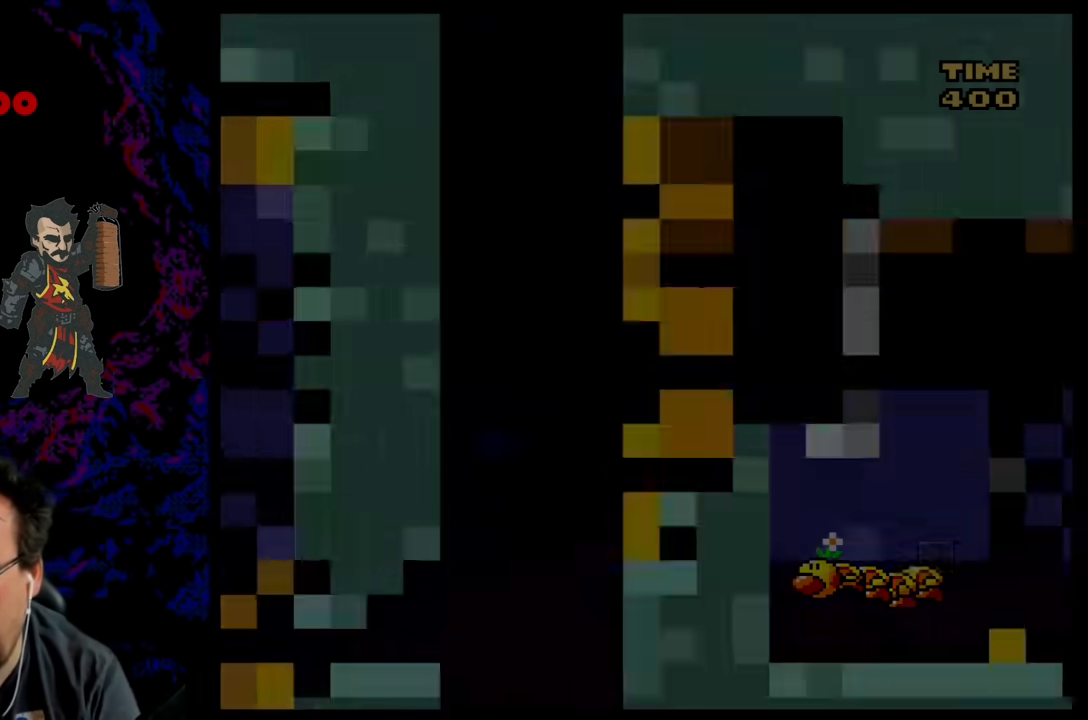
{"buttons": [], "events": []}
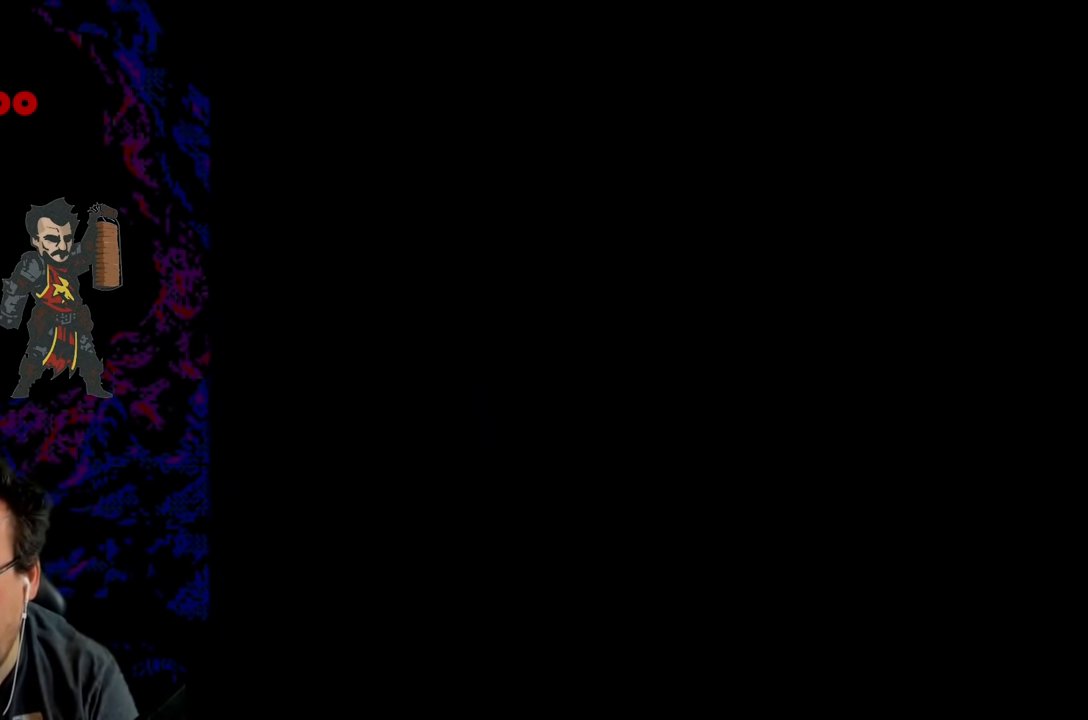
{"buttons": ["B", "Y", "R1", "DPAD_UP", "DPAD_RIGHT"], "events": [[117, "A", "down"], [117, "B", "down"], [117, "DPAD_LEFT", "down"], [117, "DPAD_UP", "down"], [117, "R1", "down"], [117, "X", "down"], [150, "A", "up"], [150, "Y", "down"], [183, "X", "up"], [217, "DPAD_LEFT", "up"], [267, "DPAD_RIGHT", "down"]]}
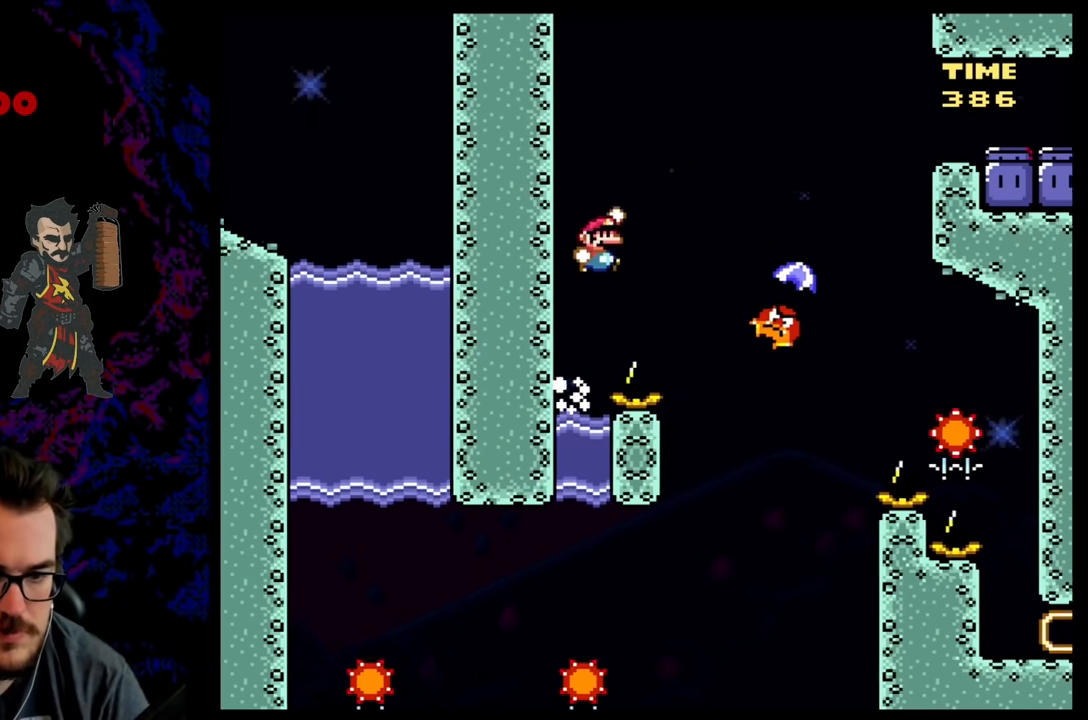
{"buttons": ["B", "Y", "R1", "DPAD_LEFT"], "events": [[83, "DPAD_UP", "up"], [483, "DPAD_LEFT", "down"], [483, "DPAD_RIGHT", "up"]]}
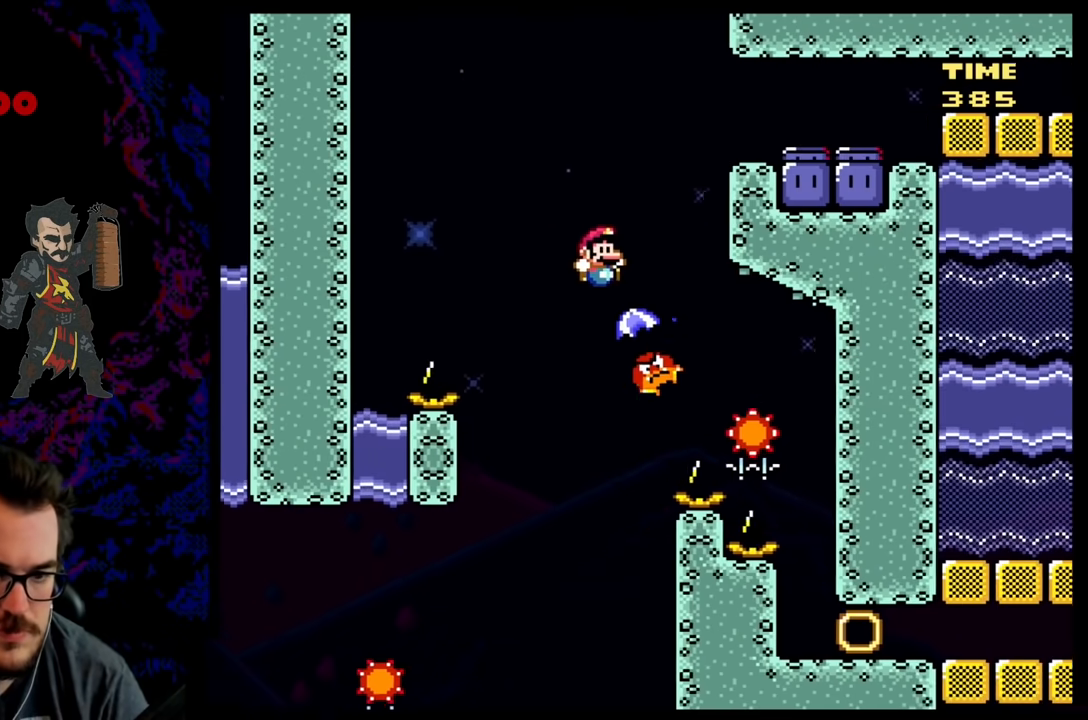
{"buttons": ["Y", "DPAD_RIGHT"], "events": [[117, "DPAD_LEFT", "up"], [117, "DPAD_RIGHT", "down"], [450, "B", "up"], [500, "R1", "up"]]}
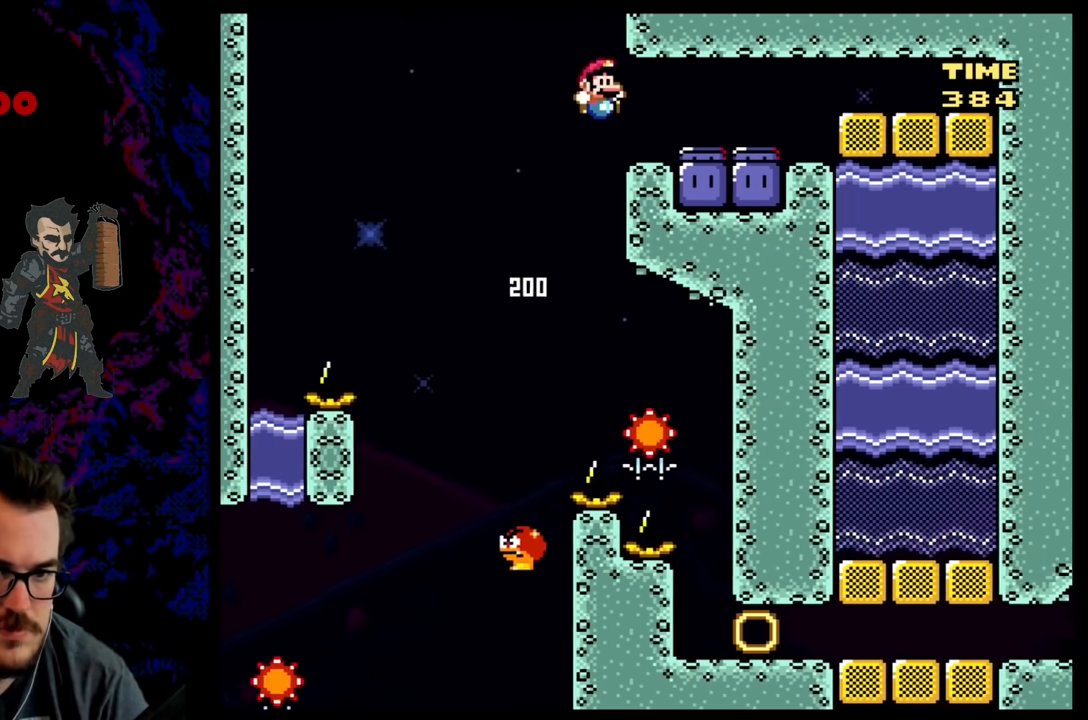
{"buttons": ["Y"], "events": [[200, "Y", "up"], [283, "Y", "down"], [483, "DPAD_RIGHT", "up"]]}
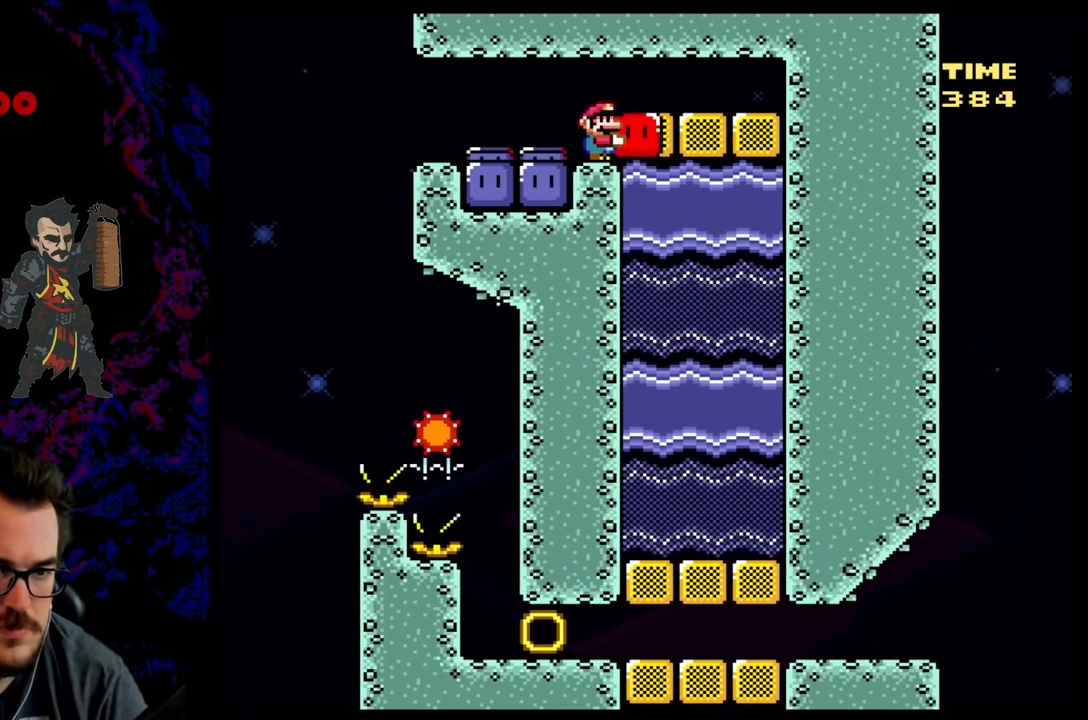
{"buttons": ["A", "X", "R1", "DPAD_UP", "DPAD_LEFT"], "events": [[150, "DPAD_UP", "down"], [200, "Y", "up"], [250, "DPAD_LEFT", "down"], [433, "A", "down"], [483, "R1", "down"], [483, "X", "down"]]}
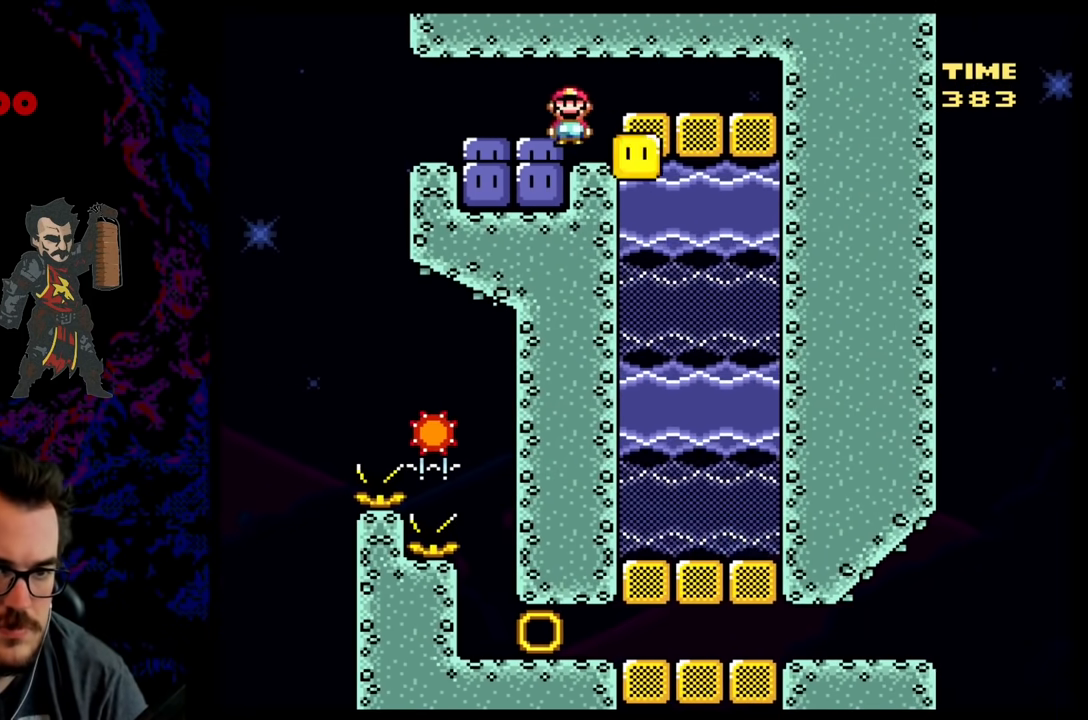
{"buttons": ["X", "DPAD_RIGHT"], "events": [[100, "A", "up"], [100, "R1", "up"], [267, "A", "down"], [300, "R1", "down"], [317, "DPAD_UP", "up"], [333, "R1", "up"], [367, "A", "up"], [400, "DPAD_UP", "down"], [417, "DPAD_UP", "up"], [433, "DPAD_LEFT", "up"], [467, "DPAD_RIGHT", "down"]]}
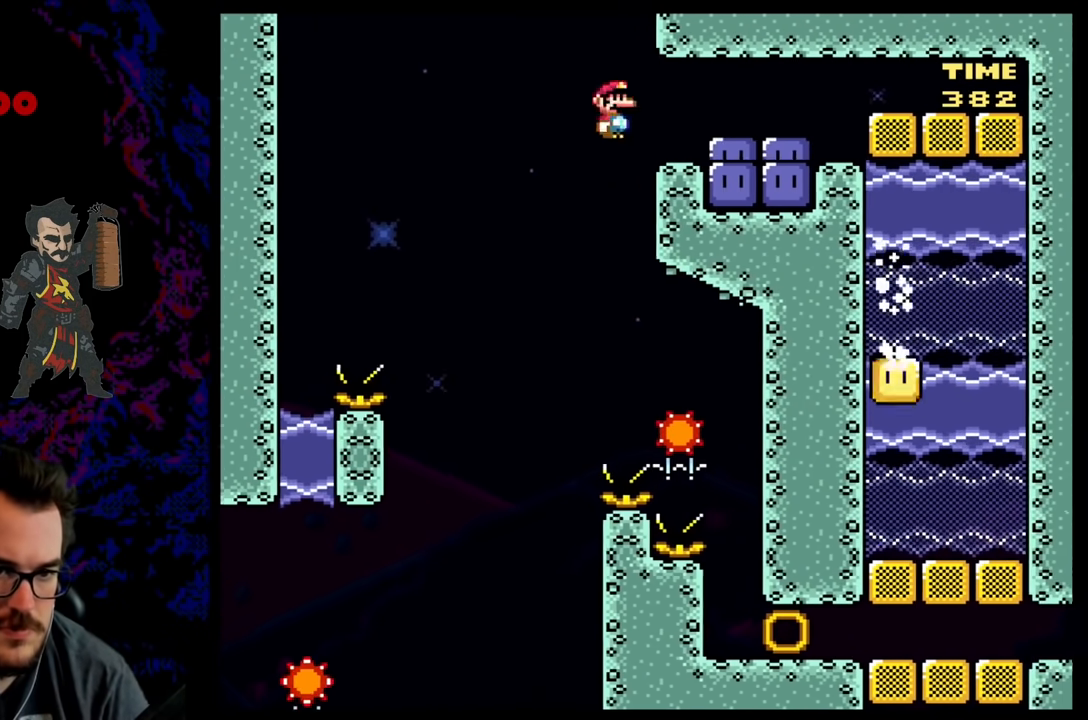
{"buttons": ["X", "DPAD_RIGHT"], "events": [[383, "R1", "down"], [483, "R1", "up"]]}
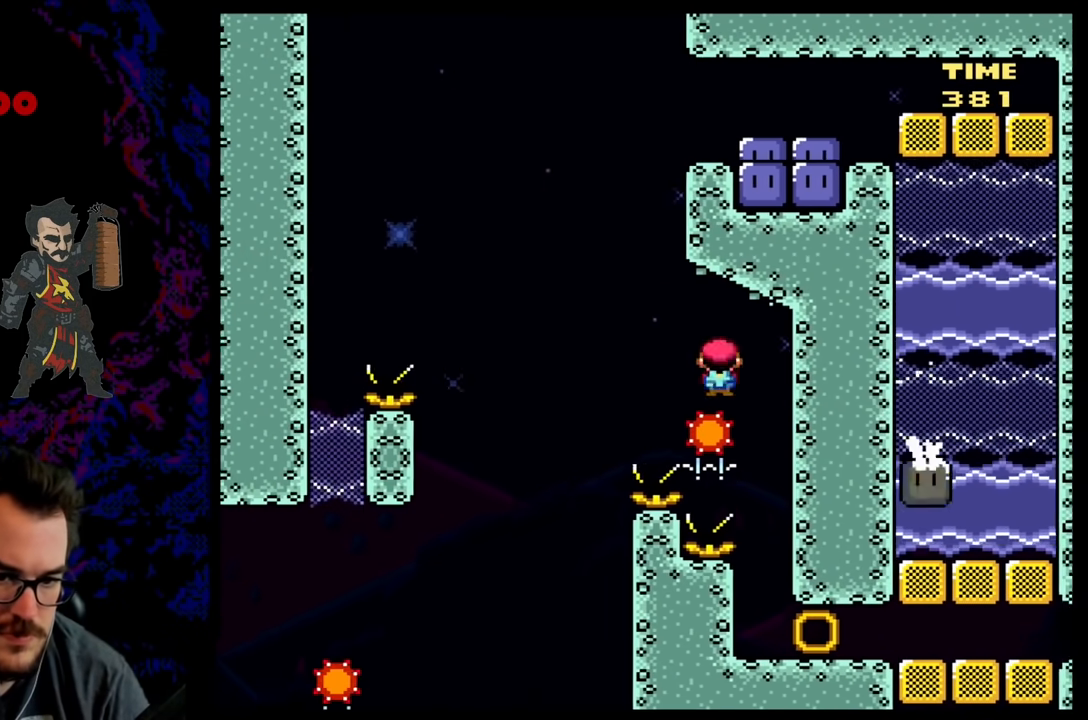
{"buttons": ["X", "DPAD_RIGHT"], "events": []}
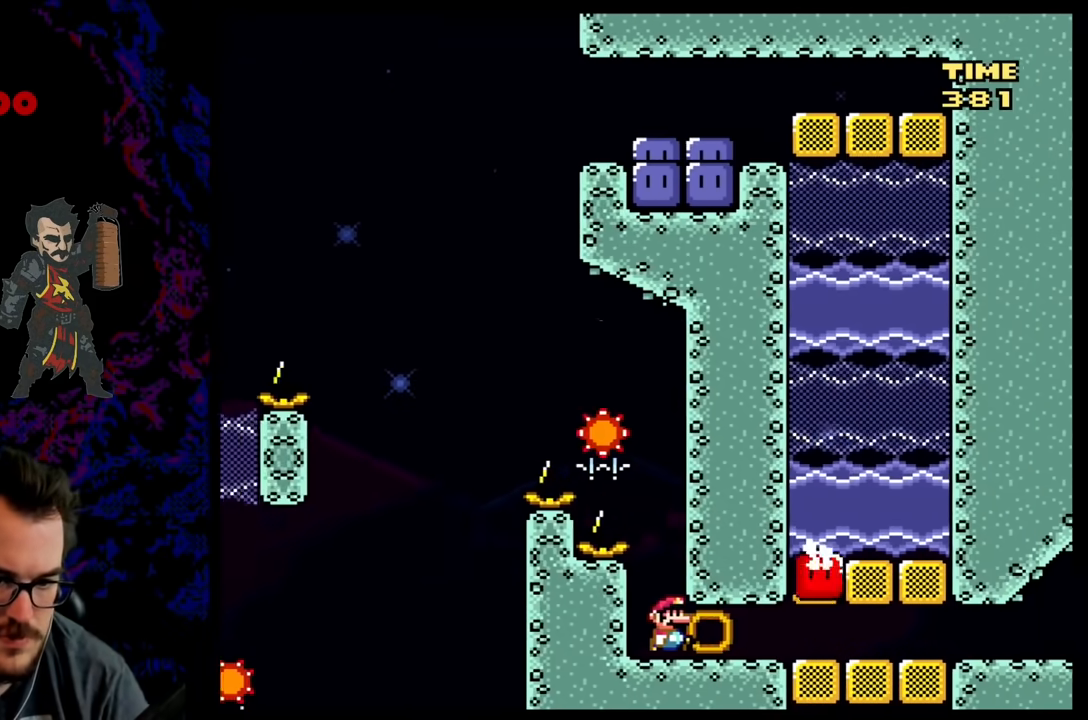
{"buttons": ["X", "DPAD_RIGHT"], "events": []}
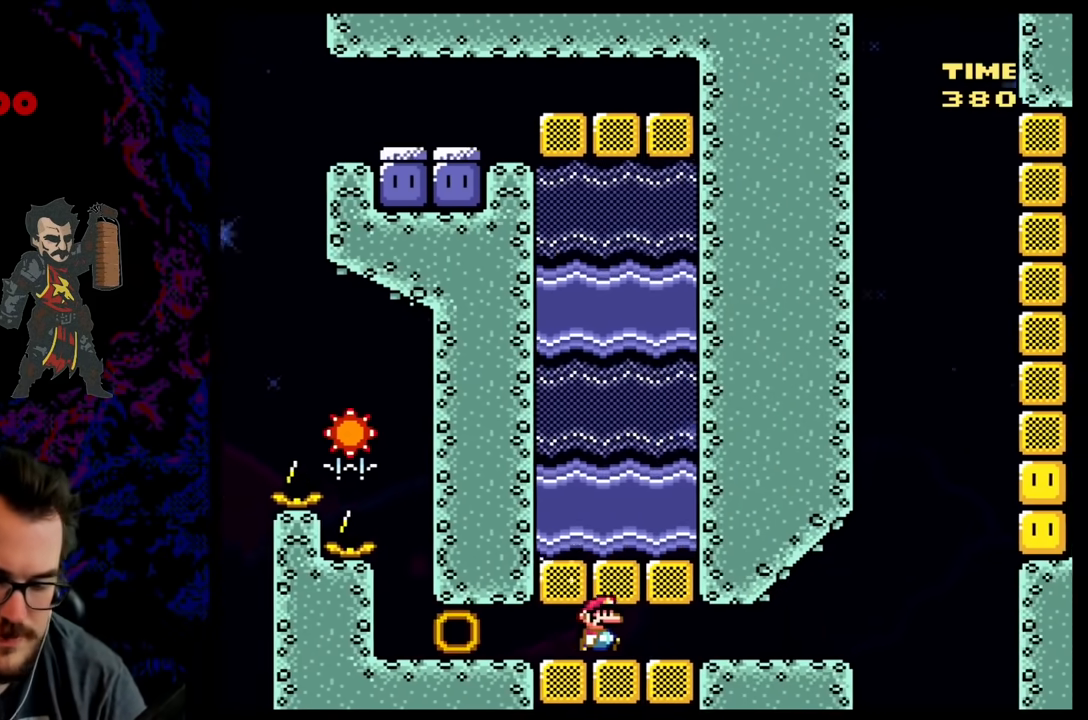
{"buttons": ["X", "DPAD_LEFT"], "events": [[33, "DPAD_RIGHT", "up"], [50, "DPAD_LEFT", "down"], [50, "X", "up"], [50, "Y", "down"], [233, "X", "down"], [233, "Y", "up"]]}
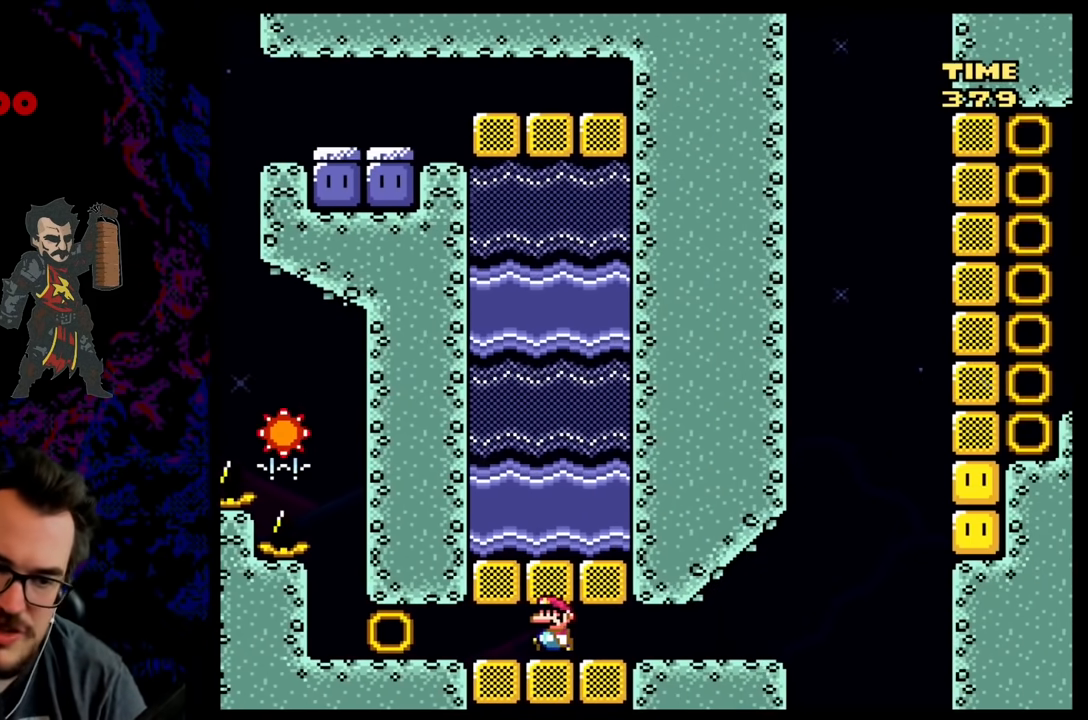
{"buttons": ["A", "X", "DPAD_RIGHT"], "events": [[417, "A", "down"], [417, "DPAD_DOWN", "down"], [417, "DPAD_LEFT", "up"], [433, "DPAD_DOWN", "up"], [433, "DPAD_RIGHT", "down"]]}
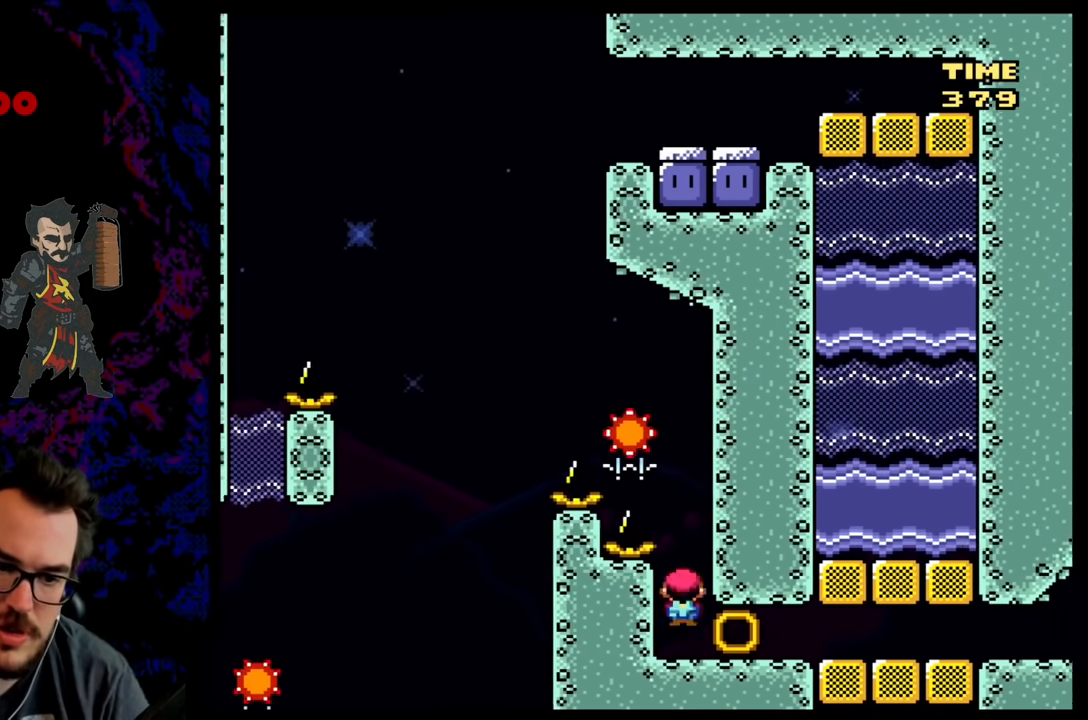
{"buttons": ["A", "X"], "events": [[250, "DPAD_RIGHT", "up"], [267, "DPAD_LEFT", "down"], [500, "DPAD_LEFT", "up"]]}
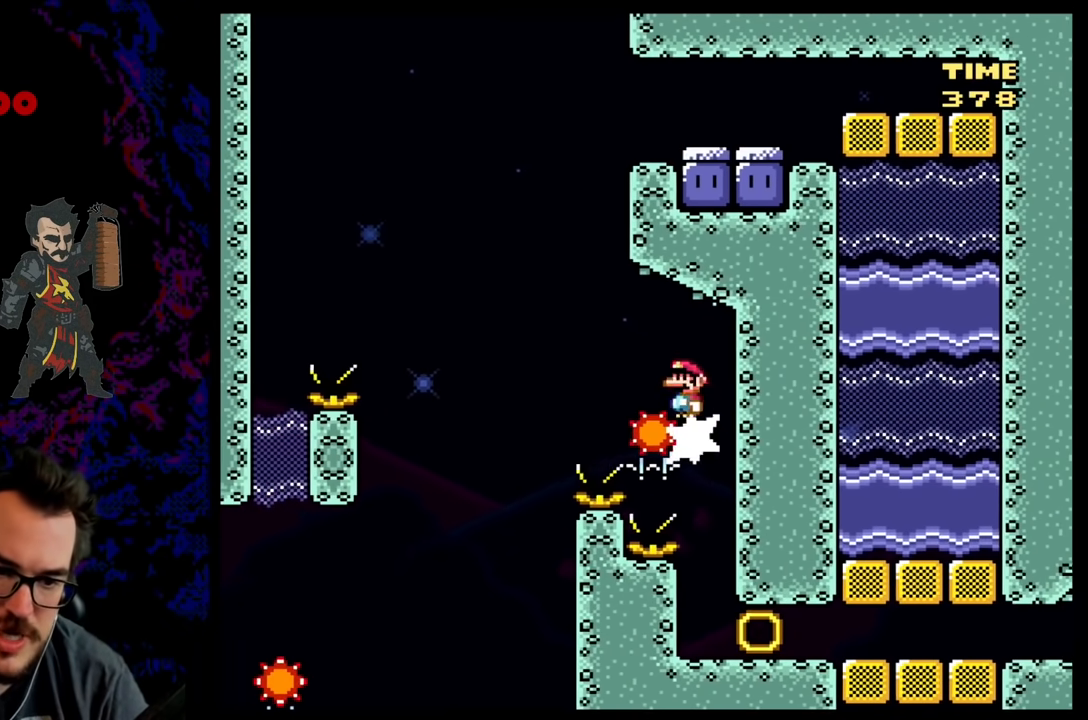
{"buttons": ["A", "X", "DPAD_RIGHT"], "events": [[50, "DPAD_RIGHT", "down"], [217, "DPAD_DOWN", "down"], [217, "DPAD_RIGHT", "up"], [250, "DPAD_DOWN", "up"], [250, "DPAD_LEFT", "down"], [383, "DPAD_LEFT", "up"], [417, "DPAD_RIGHT", "down"]]}